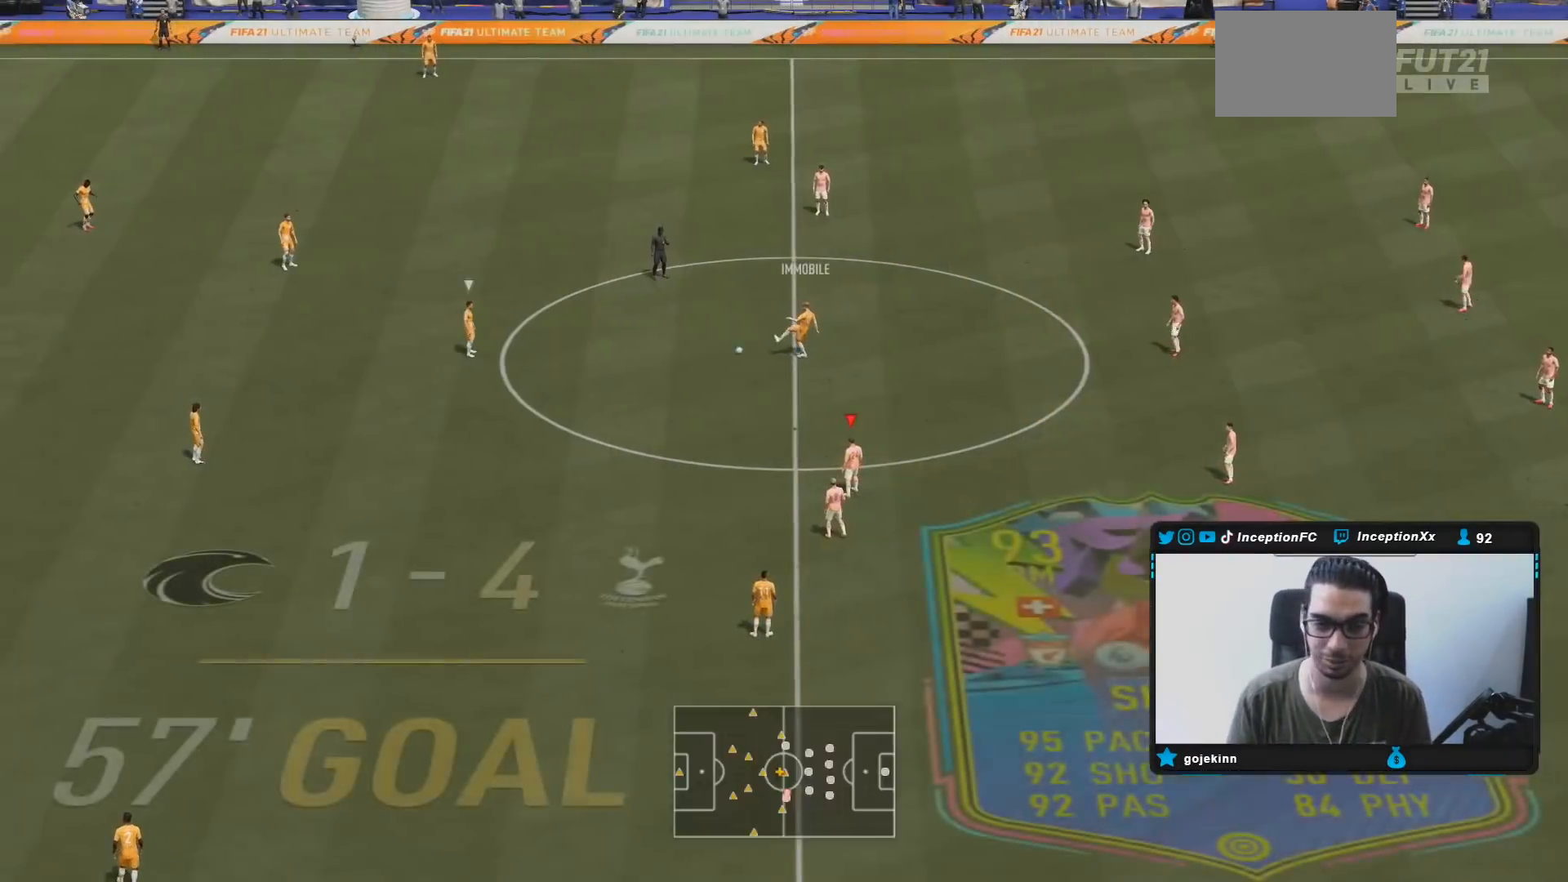
Gameplay with a controller (PlayStation layout); each line is a JSON object with the inputs held at the frame after it (dt_ms = milliseconds from this image to that frame). "events" lists button and stick changes between this image and that frame as [ms after this image, input, new state], when the widget could be followed in between. Not read: L3 R1 R3.
{"dt_ms": 500, "buttons": [], "left_stick": "up-left", "right_stick": "center", "events": [[33, "right_stick", "down-left"], [133, "right_stick", "center"], [483, "left_stick", "up-left"]]}
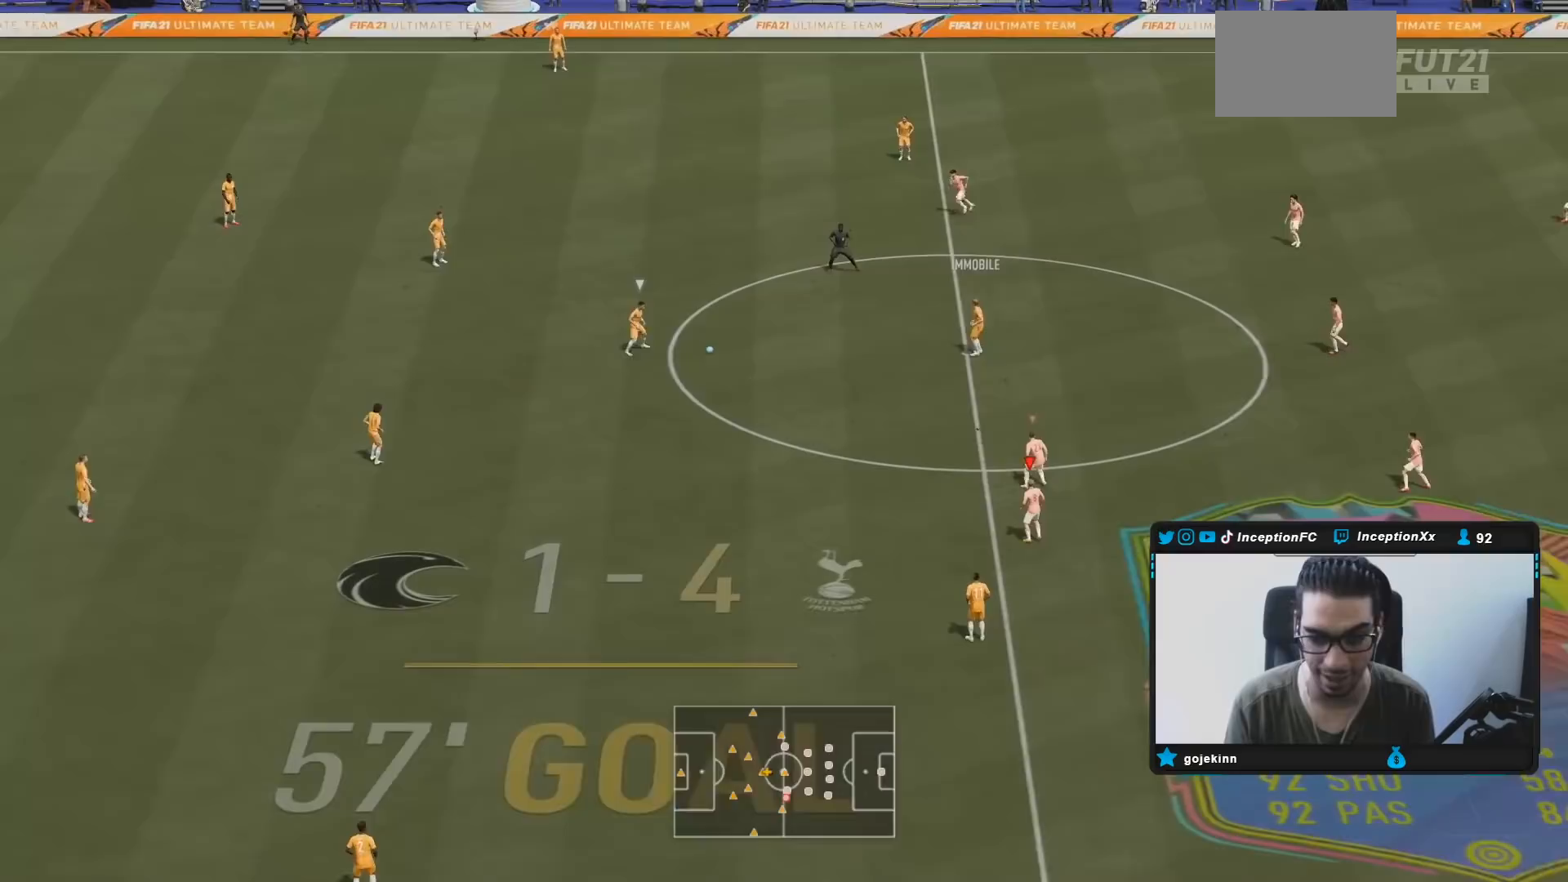
{"dt_ms": 500, "buttons": [], "left_stick": "up-left", "right_stick": "center", "events": [[167, "right_stick", "up"], [283, "right_stick", "center"]]}
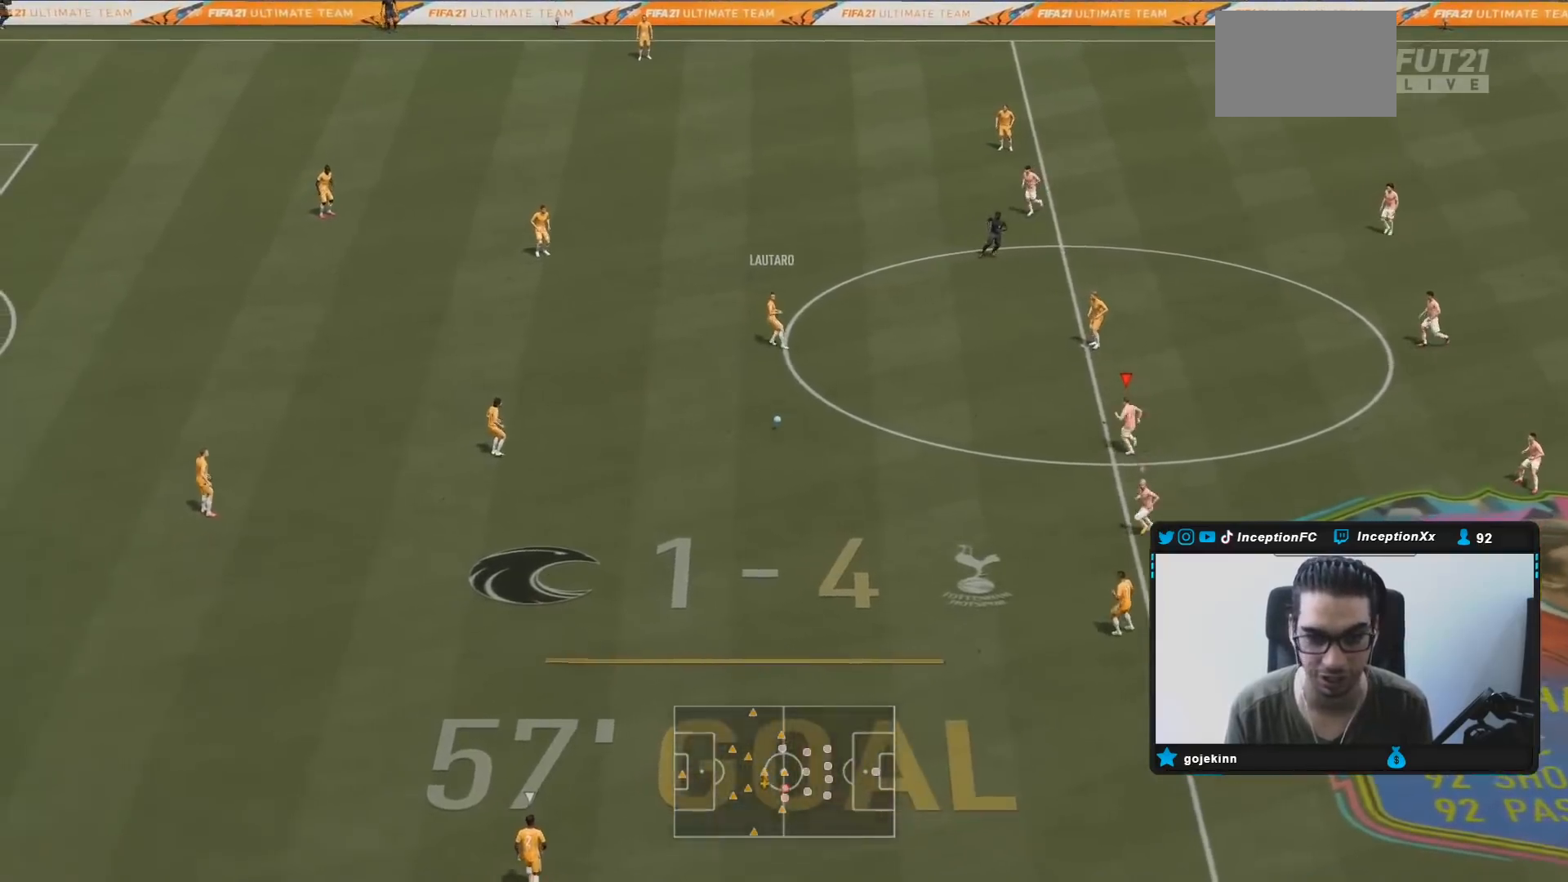
{"dt_ms": 500, "buttons": ["L2", "R2"], "left_stick": "down-left", "right_stick": "down", "events": [[17, "R2", "down"], [317, "left_stick", "left"], [383, "L2", "down"], [450, "left_stick", "down-left"], [483, "right_stick", "down"]]}
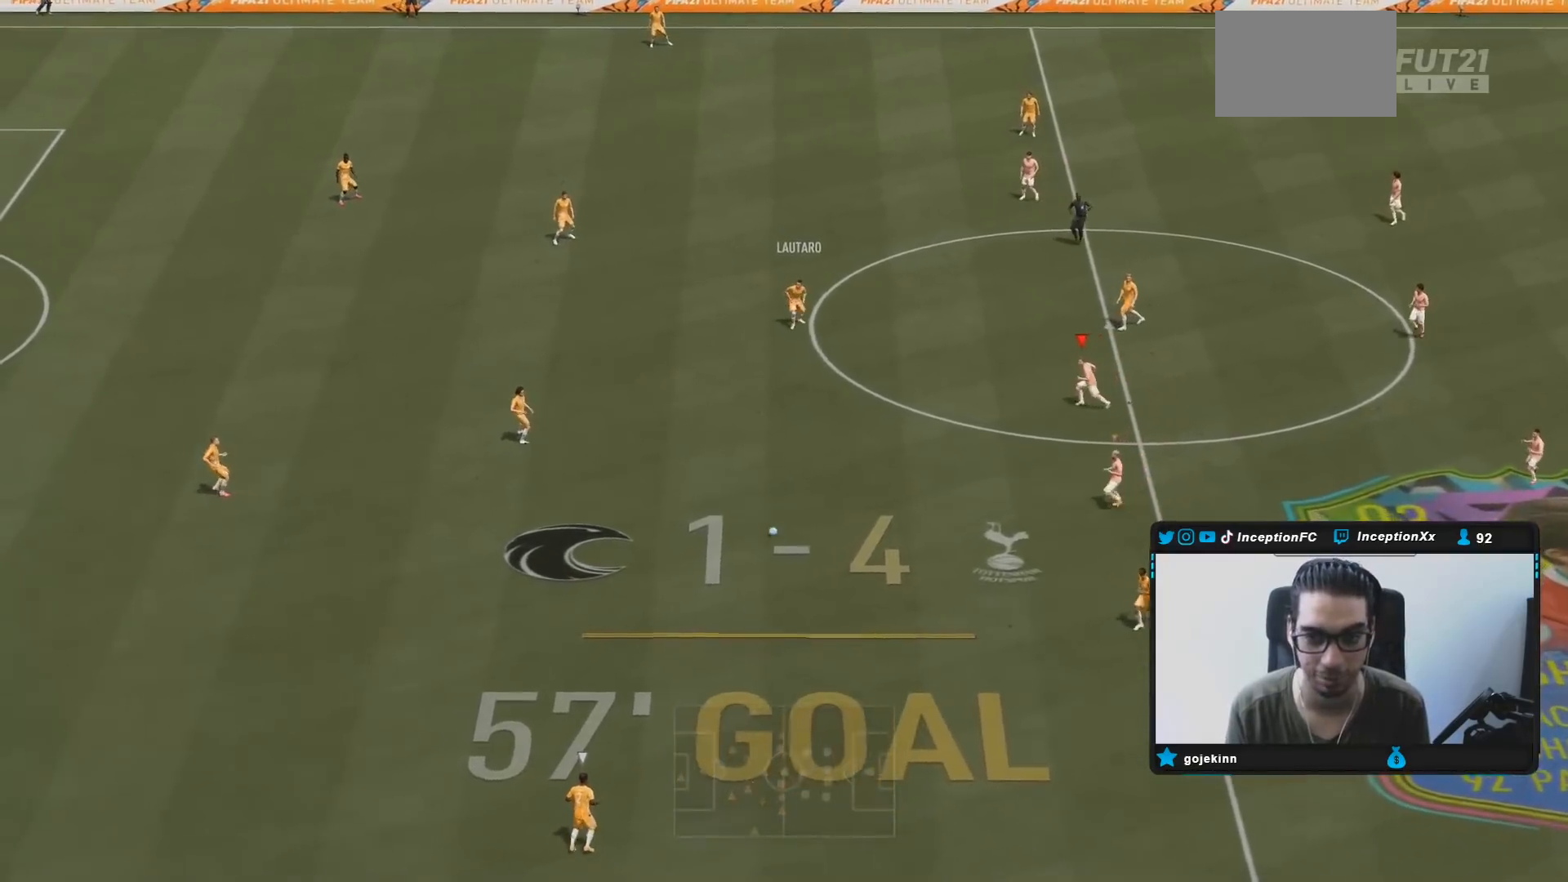
{"dt_ms": 500, "buttons": ["R2"], "left_stick": "down", "right_stick": "center", "events": [[117, "right_stick", "center"], [183, "left_stick", "down"], [250, "L2", "up"]]}
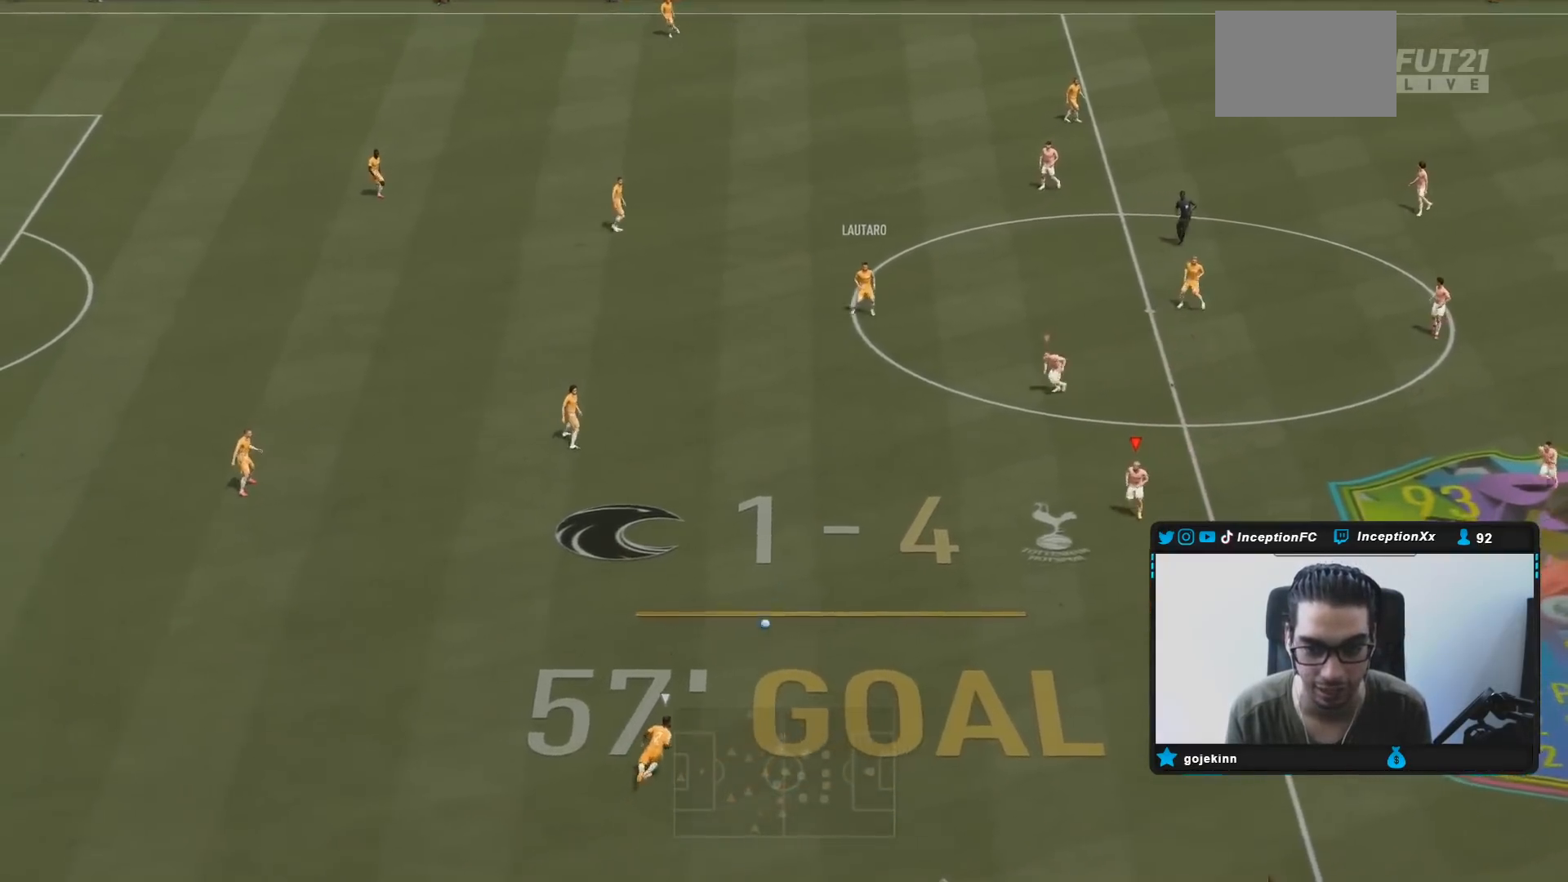
{"dt_ms": 500, "buttons": ["R2"], "left_stick": "down", "right_stick": "center"}
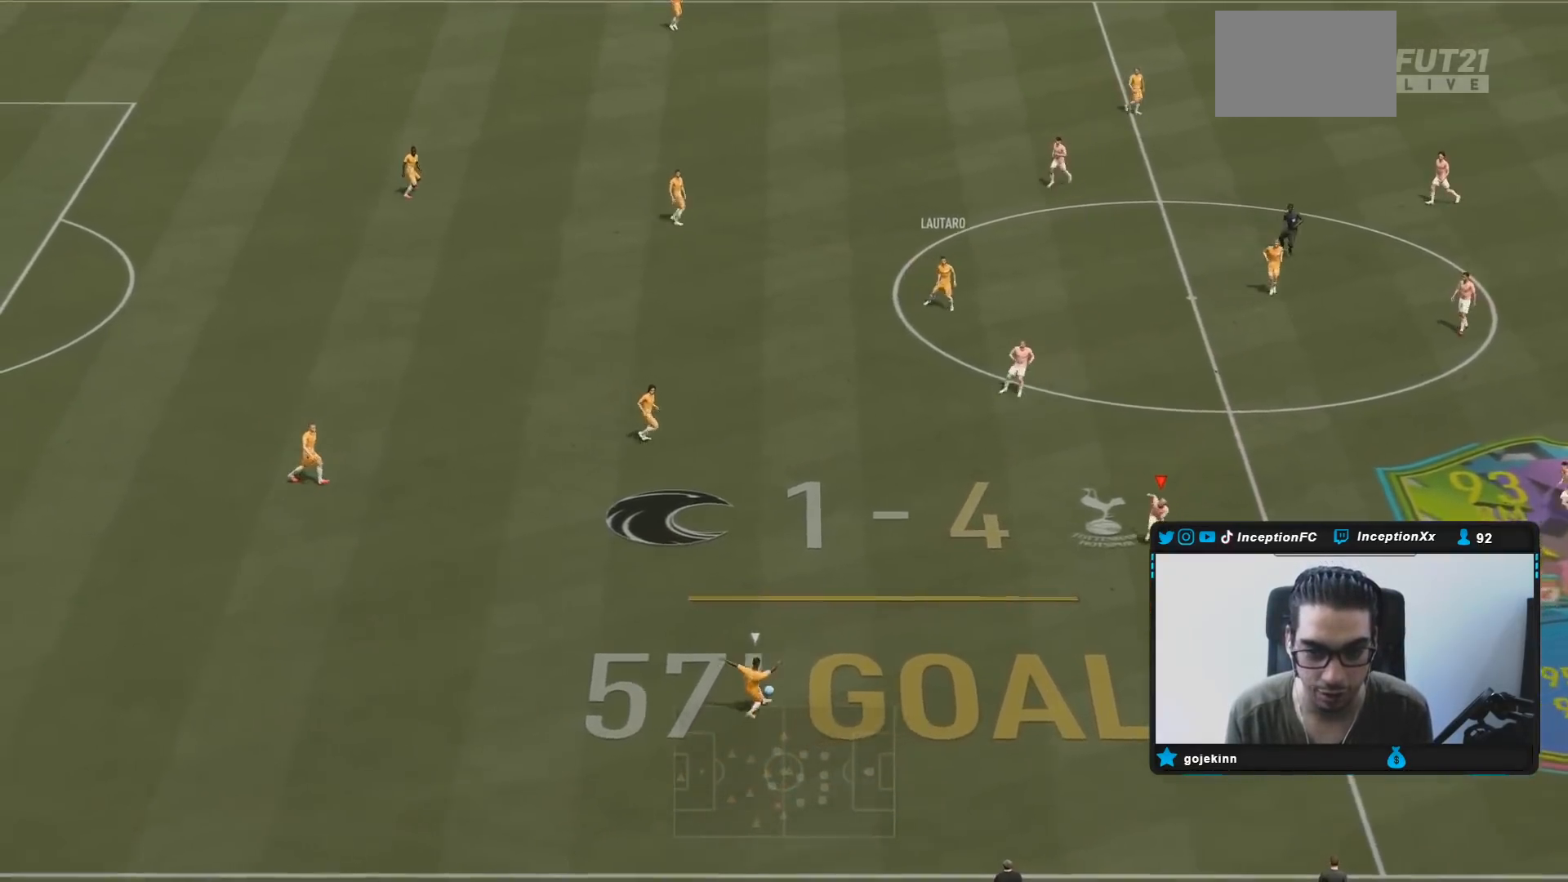
{"dt_ms": 500, "buttons": ["R2"], "left_stick": "down", "right_stick": "center"}
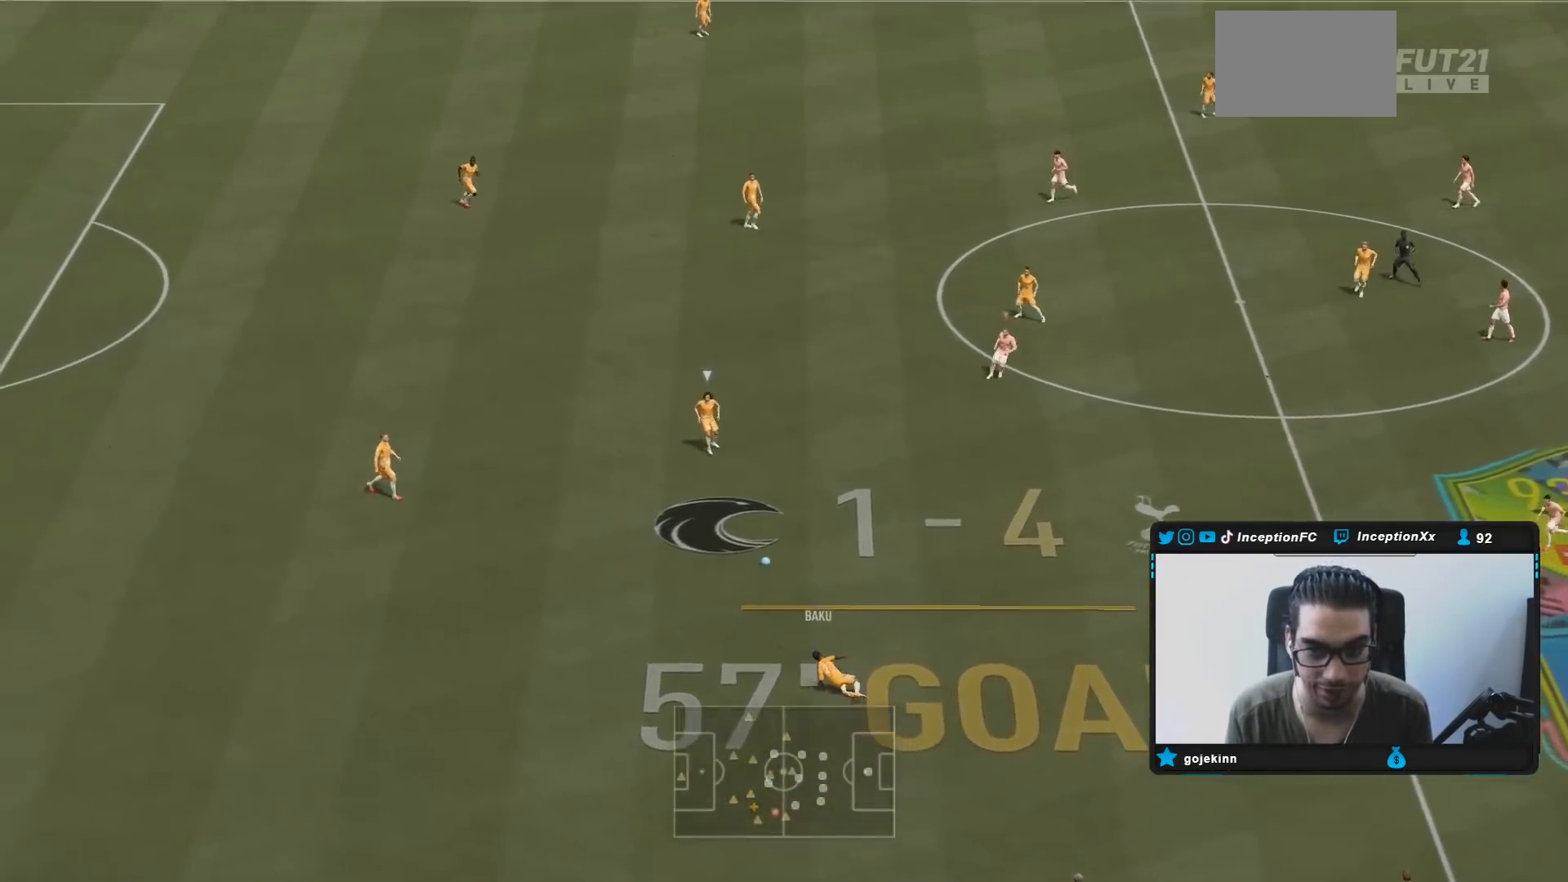
{"dt_ms": 500, "buttons": ["L2", "R2"], "left_stick": "down-left", "right_stick": "center", "events": [[50, "left_stick", "down-left"], [83, "L2", "down"], [117, "right_stick", "up"], [133, "R2", "up"], [267, "right_stick", "center"], [333, "R2", "down"]]}
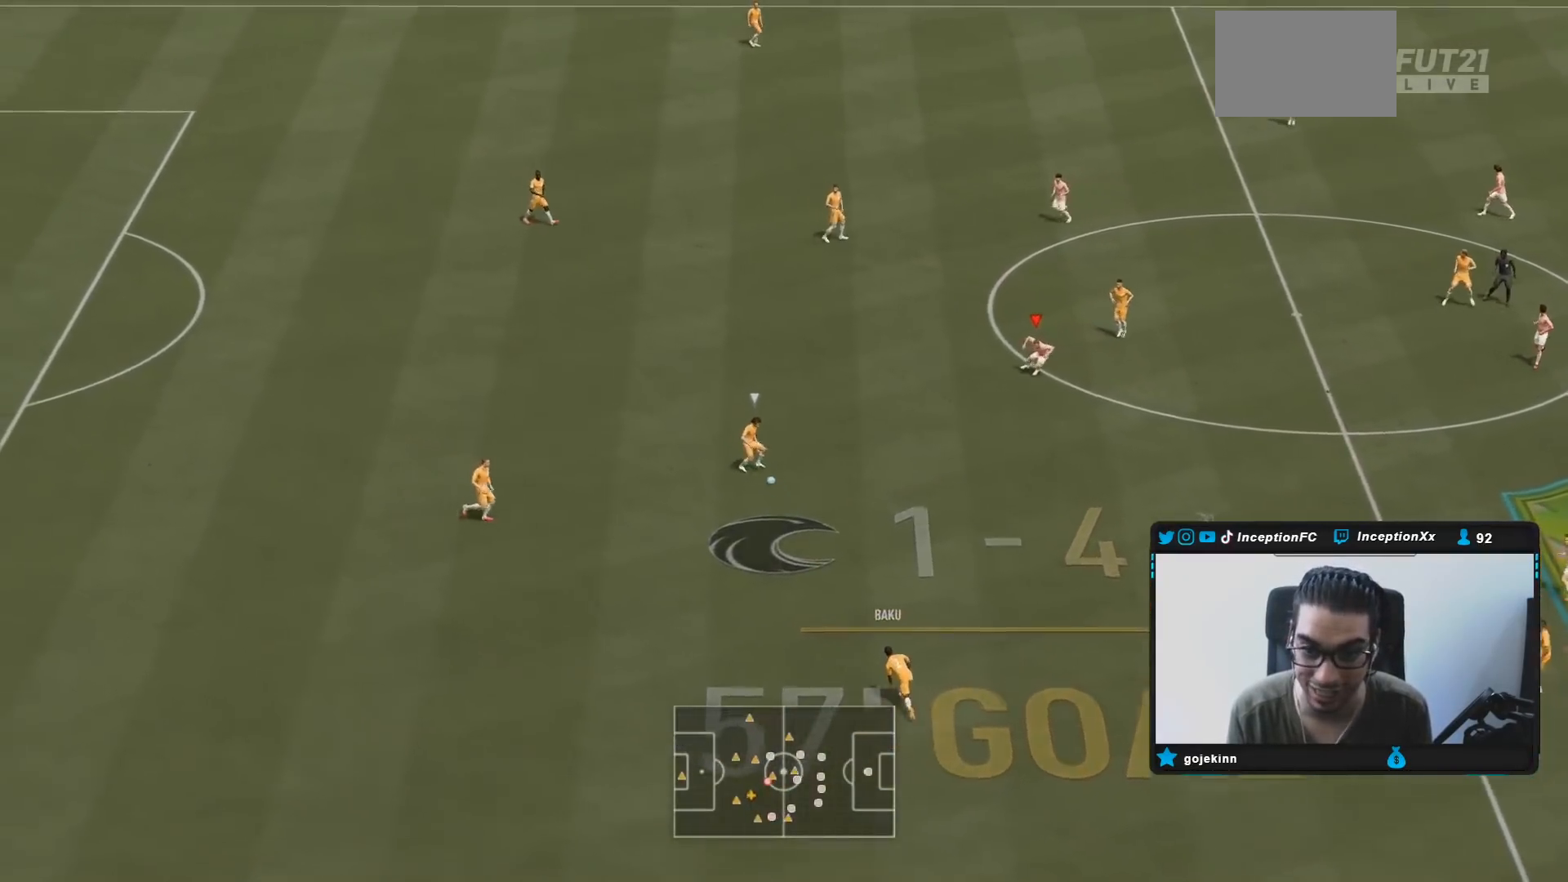
{"dt_ms": 1000, "buttons": ["R2"], "left_stick": "down", "right_stick": "center"}
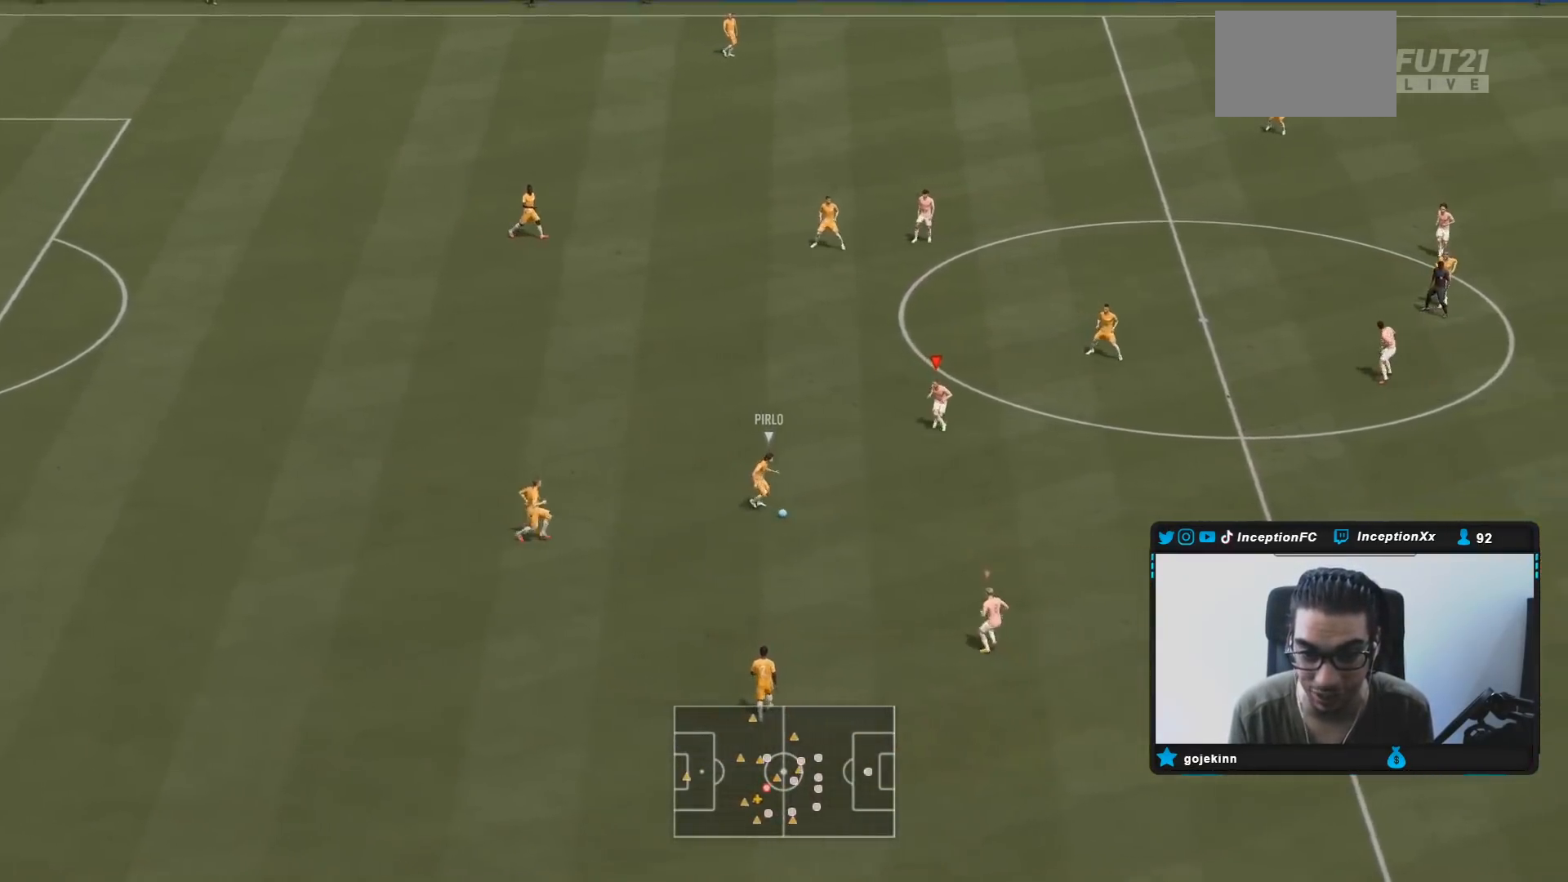
{"dt_ms": 500, "buttons": ["L2"], "left_stick": "down-right", "right_stick": "center", "events": [[167, "left_stick", "down-right"], [233, "R2", "up"], [283, "L2", "down"]]}
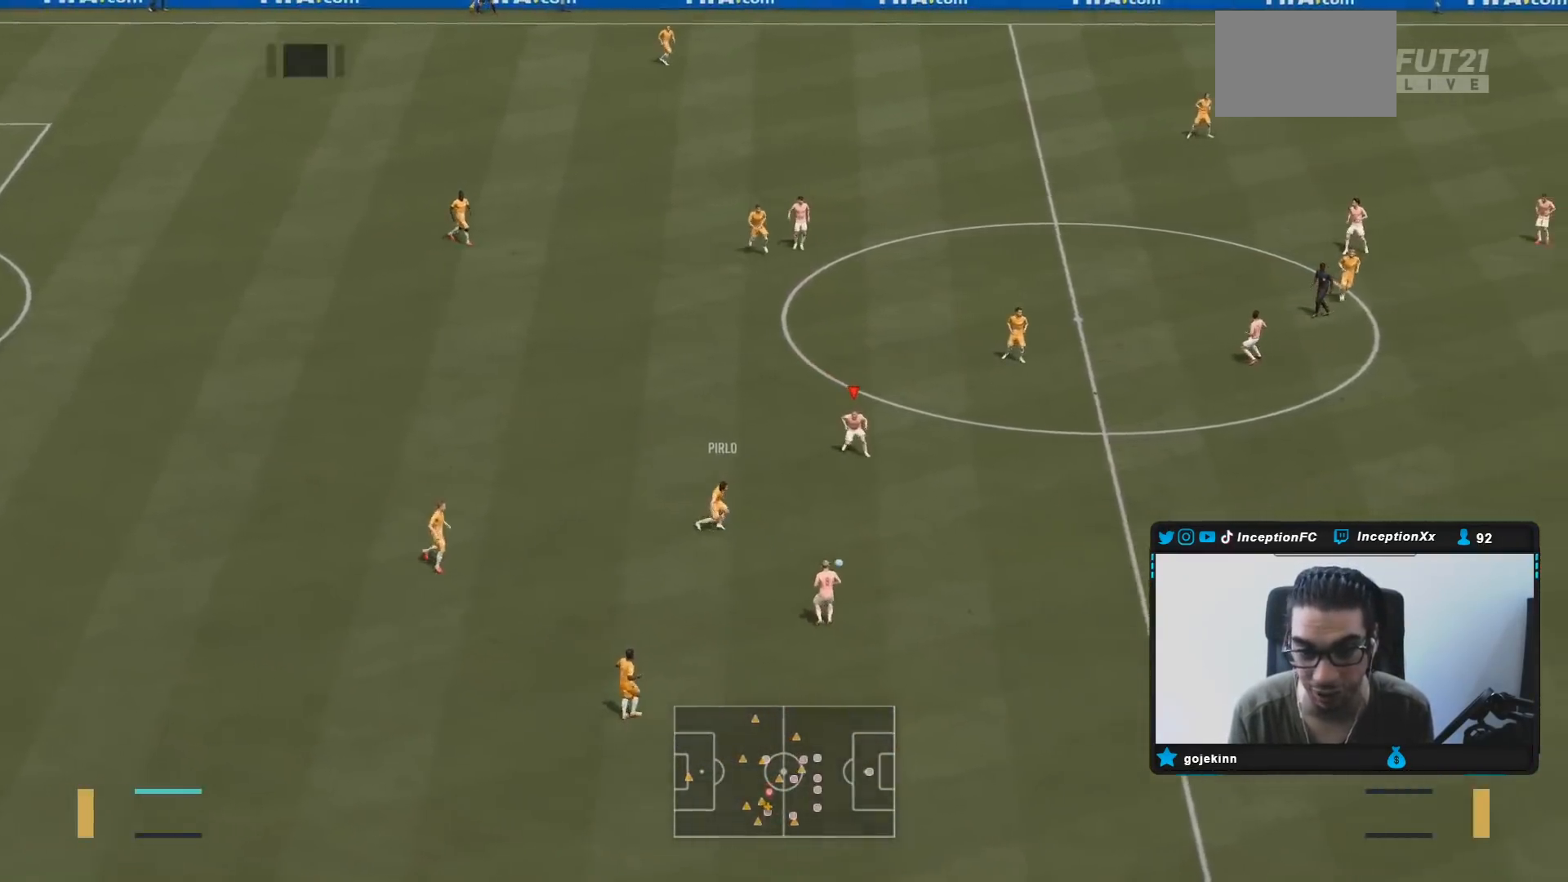
{"dt_ms": 500, "buttons": ["L2", "R2"], "left_stick": "down-left", "right_stick": "center", "events": [[233, "left_stick", "down"], [283, "L2", "up"], [300, "L1", "down"], [367, "left_stick", "down-left"], [433, "L1", "up"], [433, "R2", "down"], [483, "L2", "down"]]}
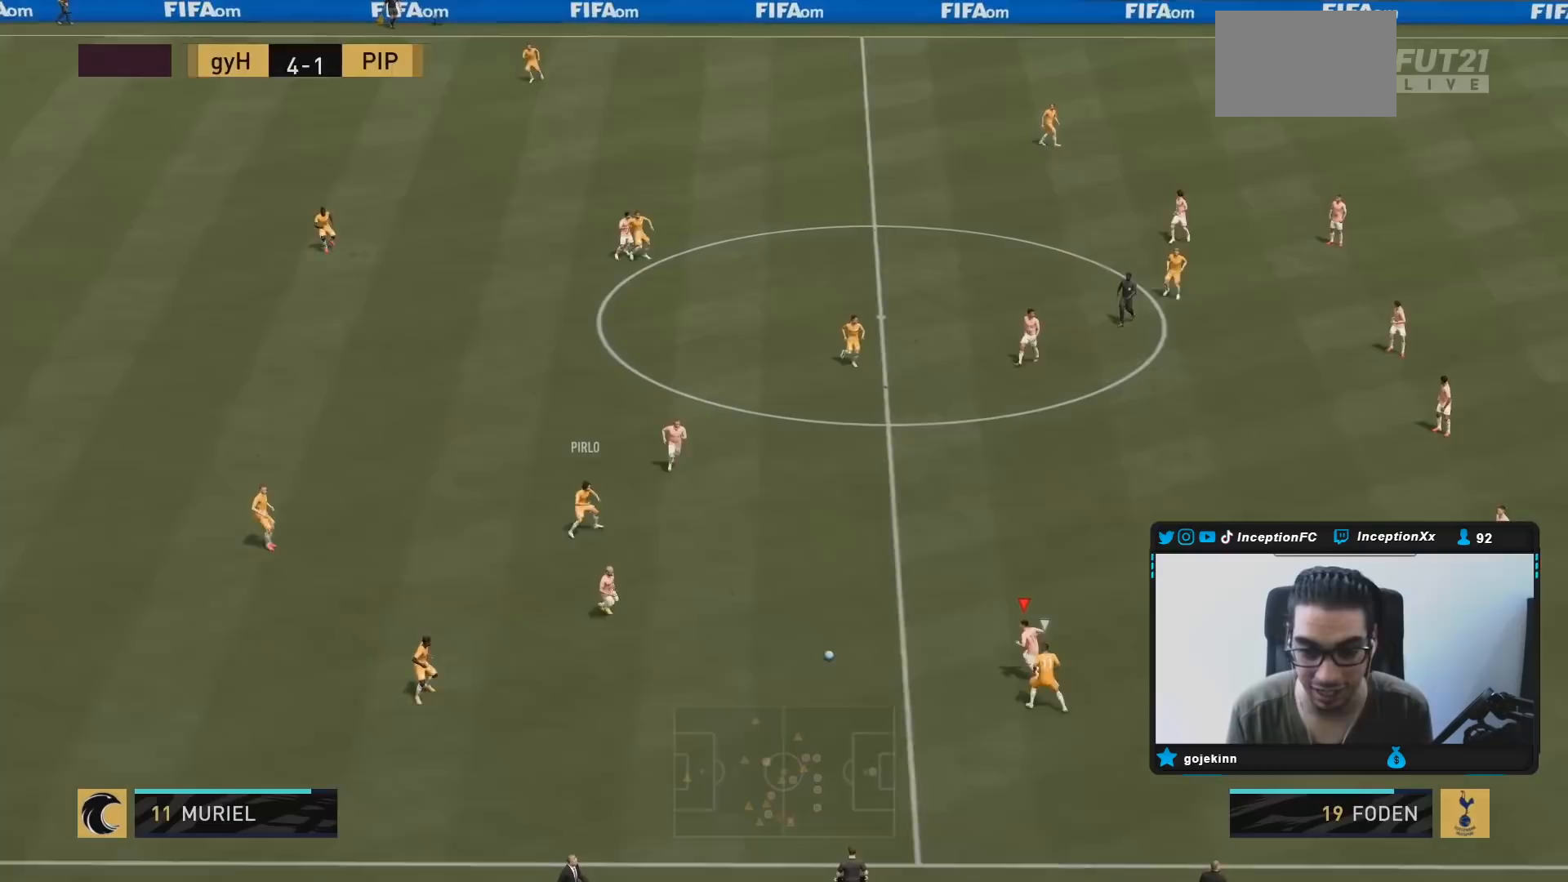
{"dt_ms": 500, "buttons": ["L2", "R2"], "left_stick": "down-left", "right_stick": "center", "events": []}
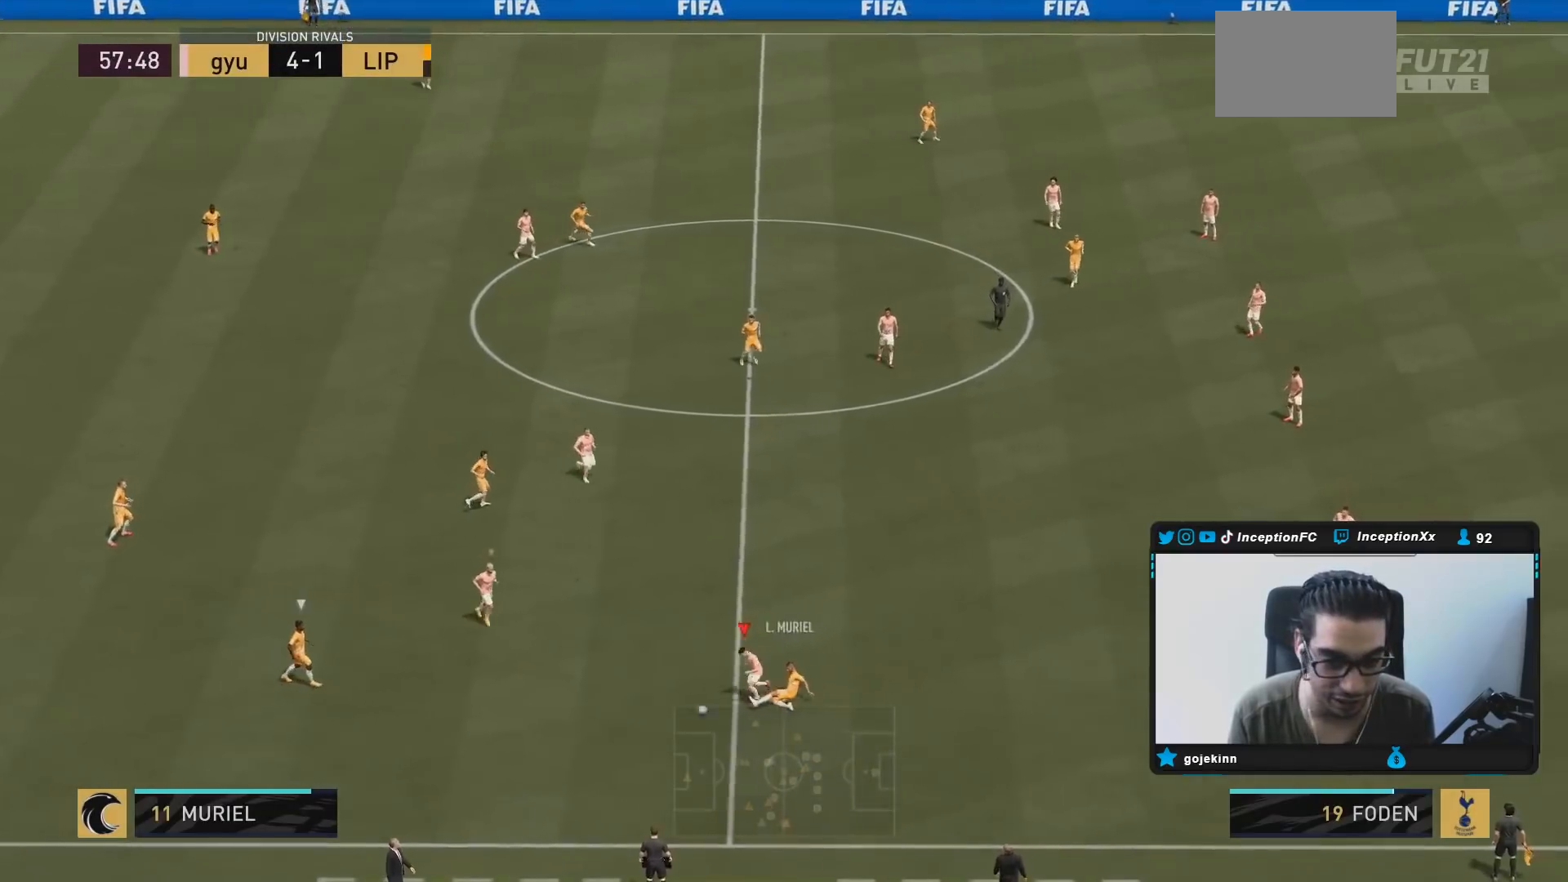
{"dt_ms": 500, "buttons": ["L2"], "left_stick": "left", "right_stick": "center", "events": [[17, "left_stick", "left"], [150, "R2", "up"]]}
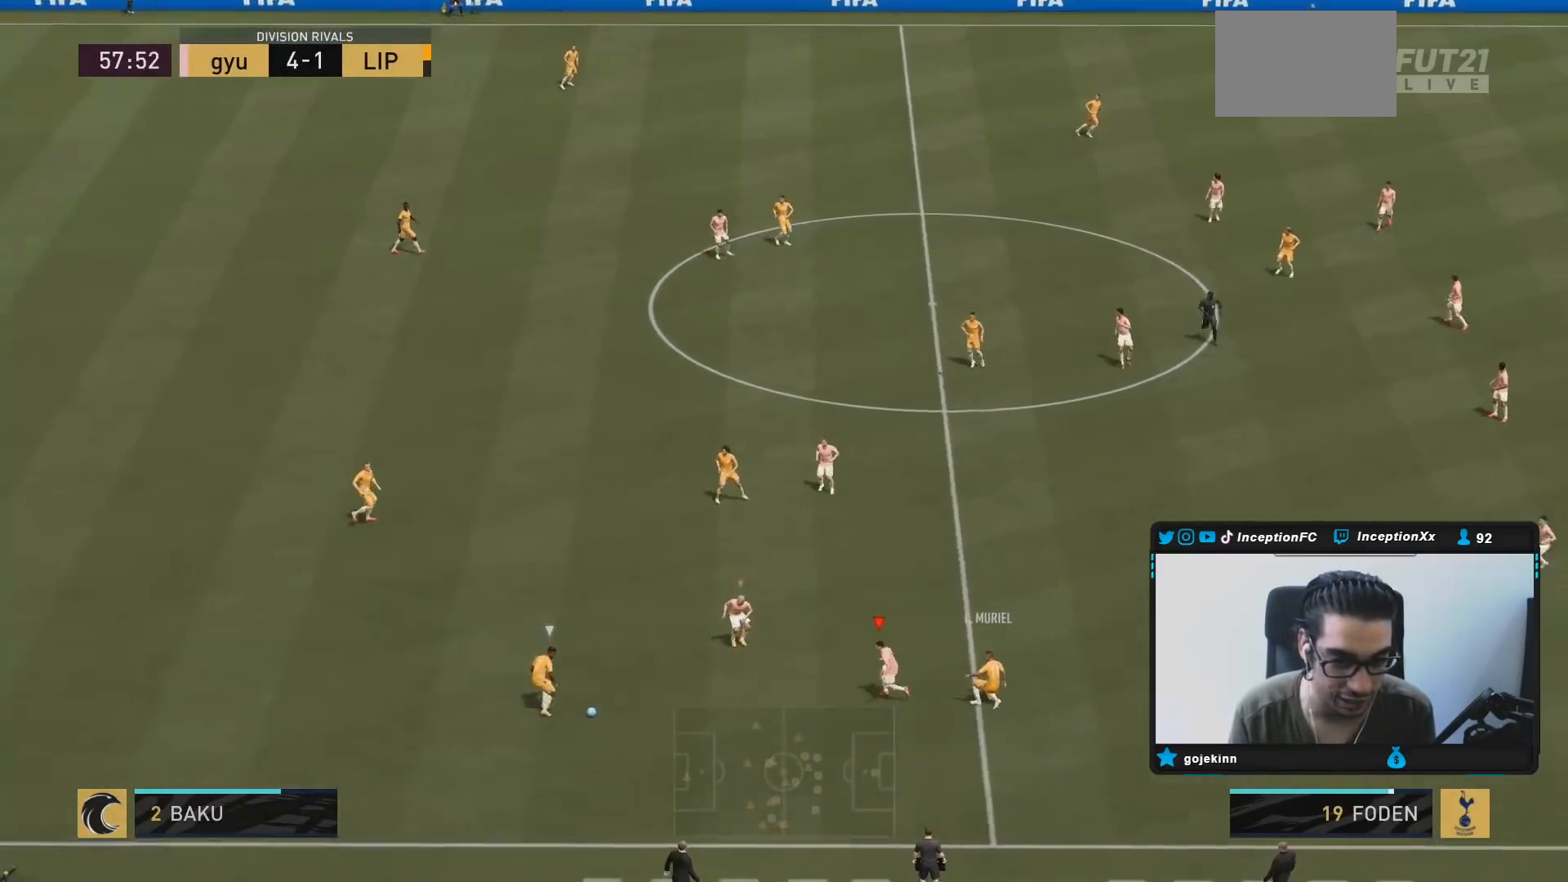
{"dt_ms": 500, "buttons": [], "left_stick": "up-left", "right_stick": "up", "events": [[33, "left_stick", "down-left"], [133, "R2", "down"], [183, "left_stick", "down"], [400, "right_stick", "up"], [417, "R2", "up"], [450, "left_stick", "left"], [500, "L2", "up"], [500, "left_stick", "up-left"]]}
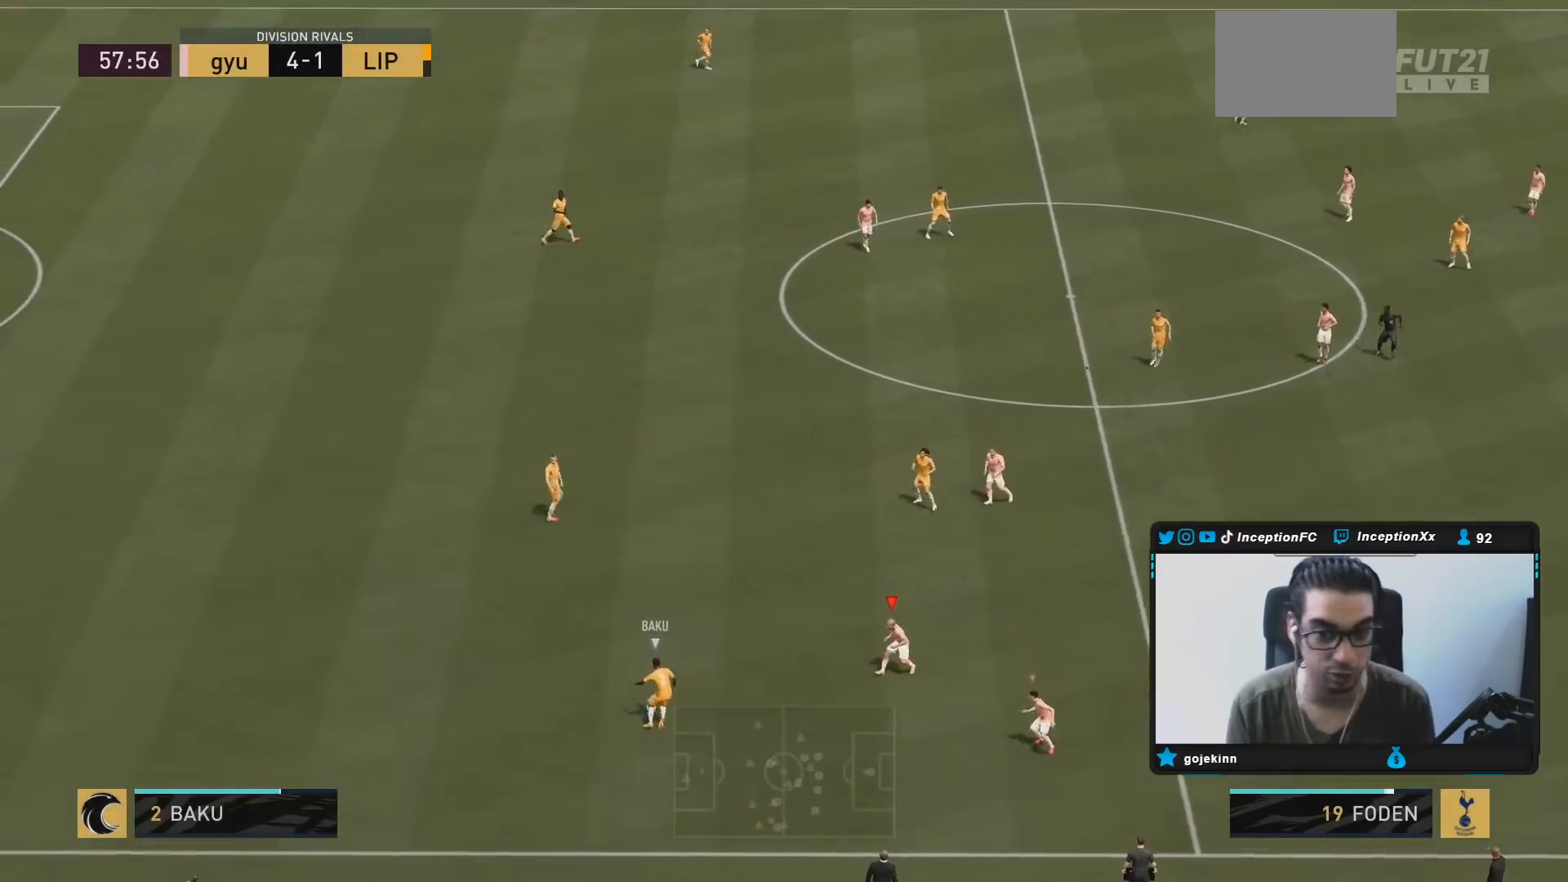
{"dt_ms": 500, "buttons": ["L2"], "left_stick": "left", "right_stick": "center", "events": [[17, "L2", "down"], [33, "right_stick", "center"], [333, "L2", "up"], [350, "right_stick", "up-right"], [400, "left_stick", "left"], [417, "L2", "down"], [433, "right_stick", "center"]]}
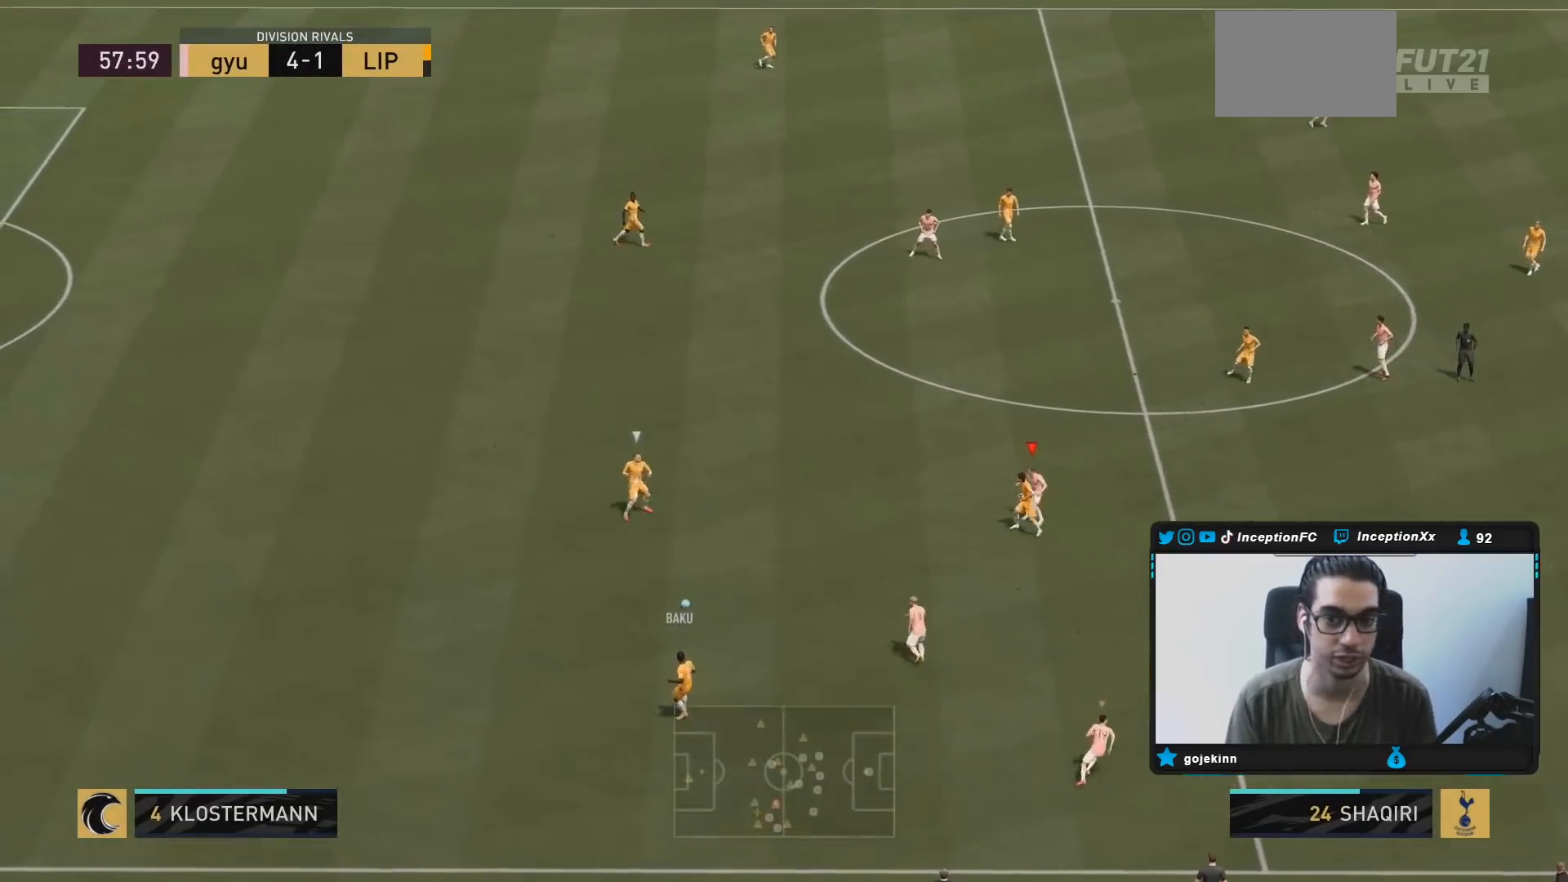
{"dt_ms": 500, "buttons": ["L2"], "left_stick": "up", "right_stick": "center", "events": [[183, "L2", "up"], [200, "left_stick", "up-left"], [317, "L2", "down"], [483, "left_stick", "up"]]}
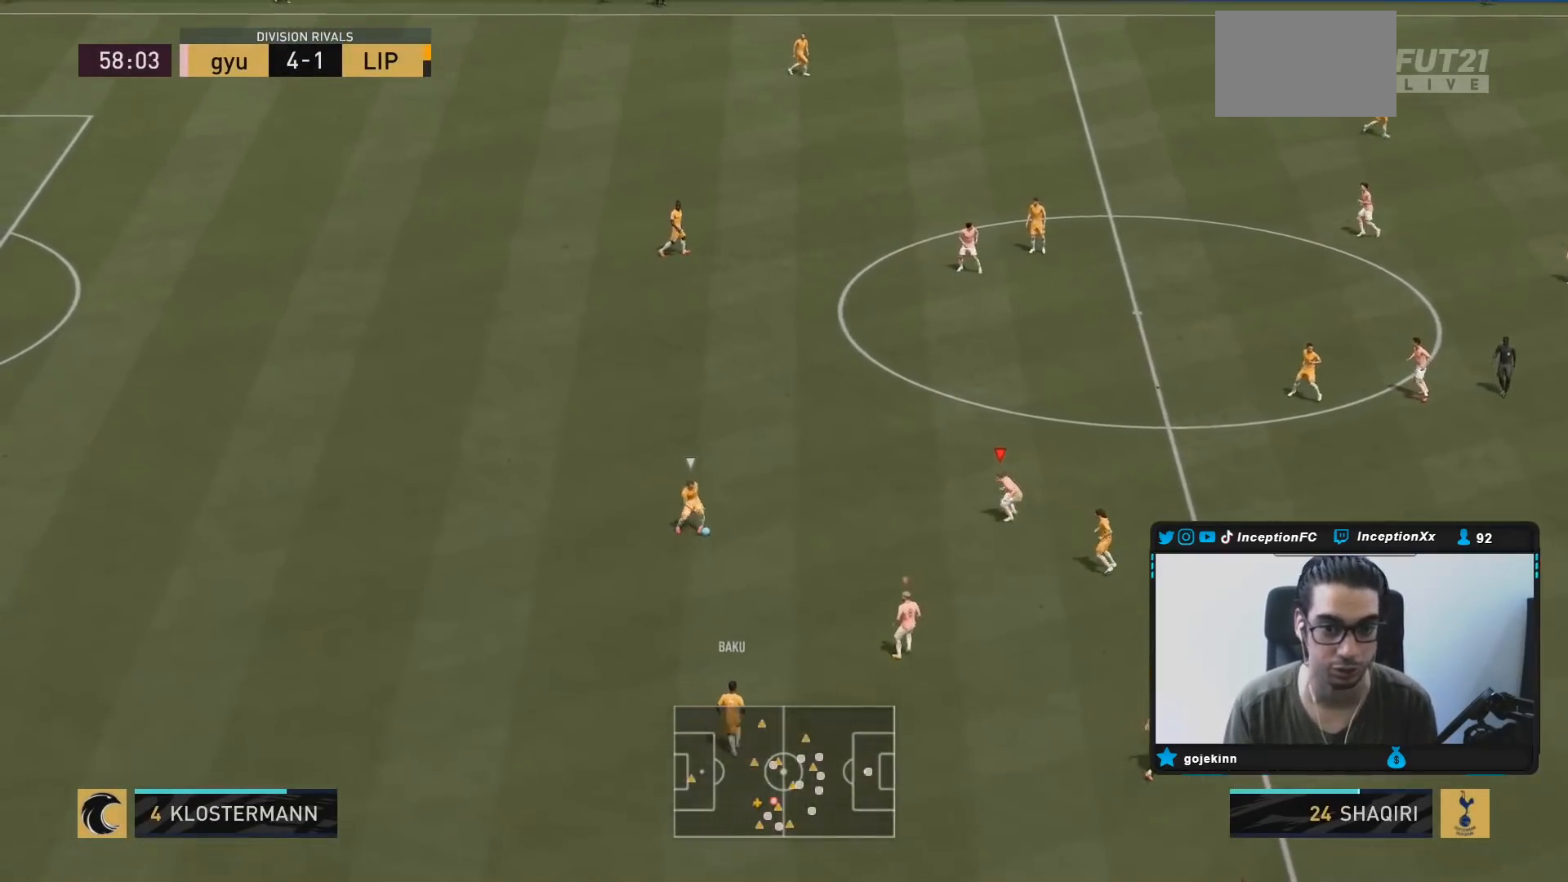
{"dt_ms": 500, "buttons": ["L2", "R2"], "left_stick": "up", "right_stick": "center", "events": [[267, "R2", "down"]]}
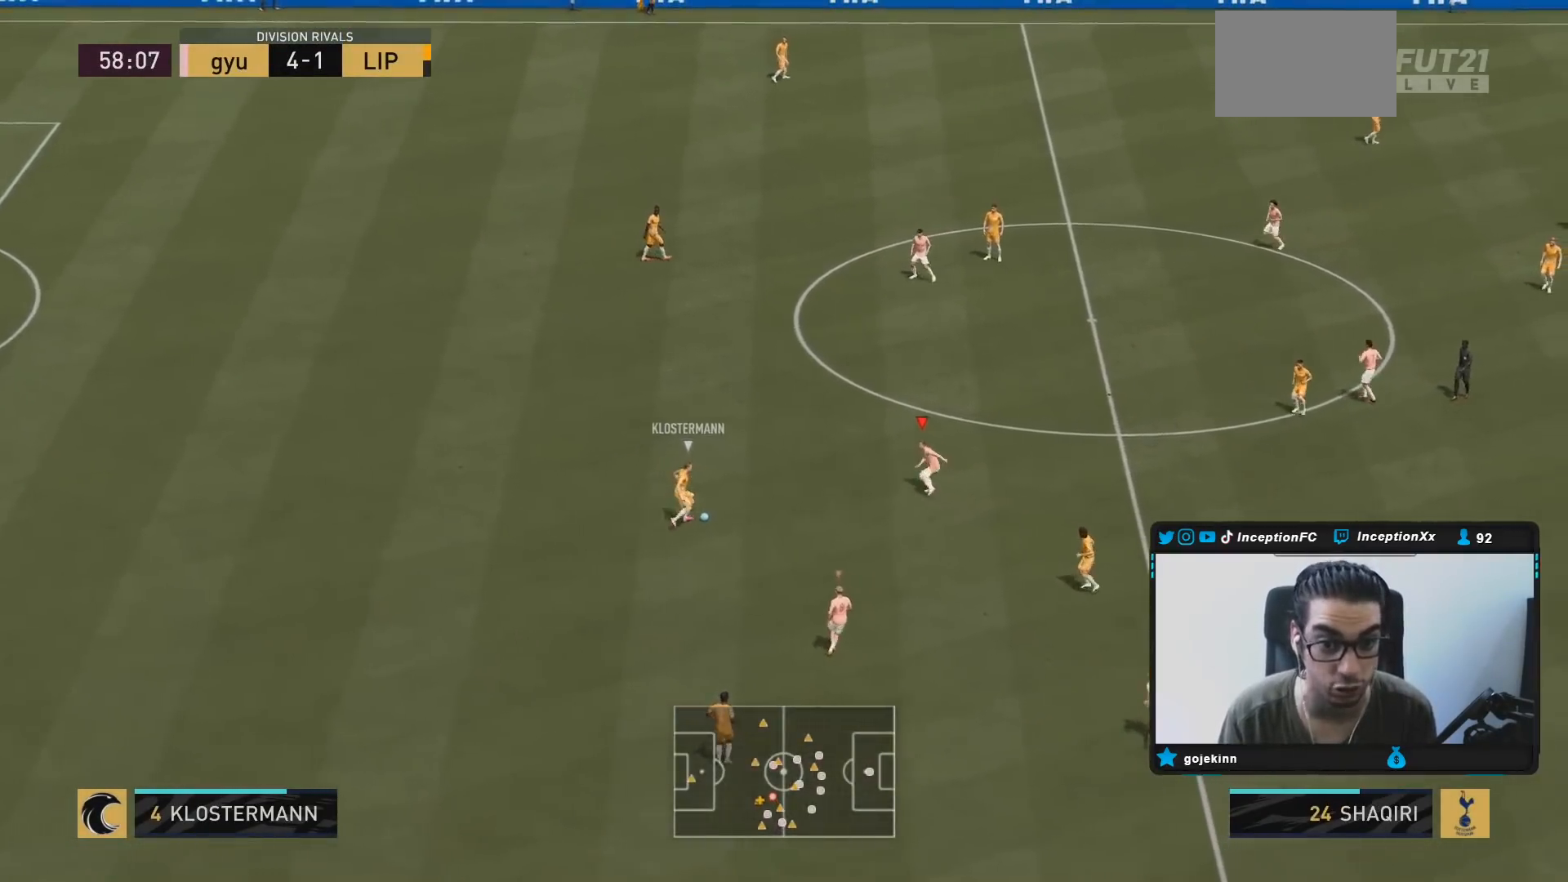
{"dt_ms": 500, "buttons": ["L2", "R2"], "left_stick": "up-left", "right_stick": "center", "events": [[417, "left_stick", "up-left"]]}
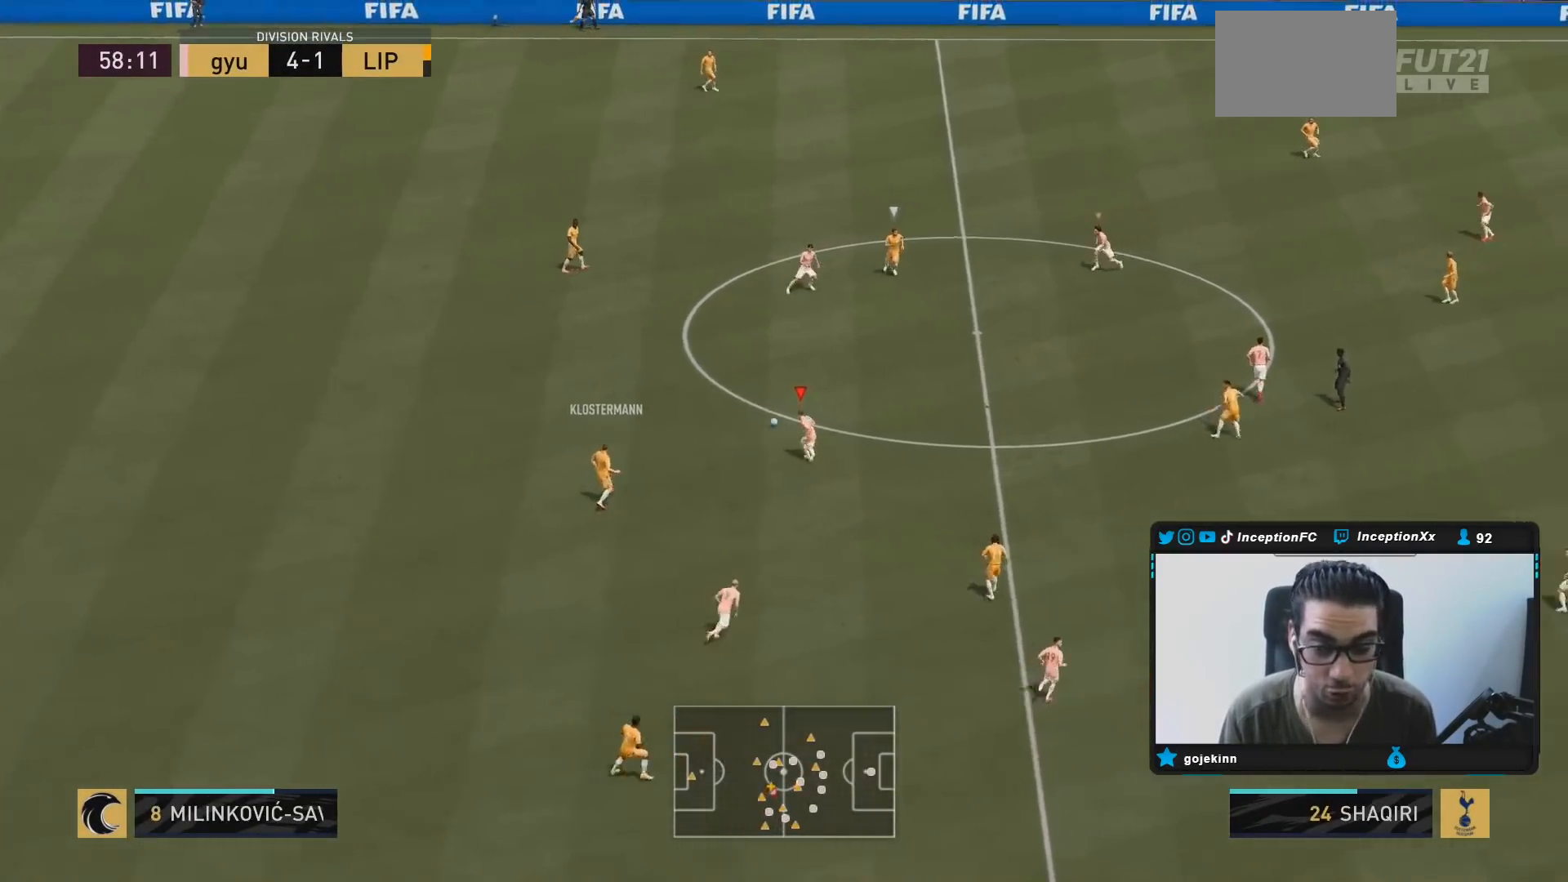
{"dt_ms": 500, "buttons": ["L2", "R2"], "left_stick": "left", "right_stick": "center", "events": [[150, "right_stick", "up-right"], [250, "L2", "up"], [283, "right_stick", "center"], [300, "L2", "down"], [317, "left_stick", "left"]]}